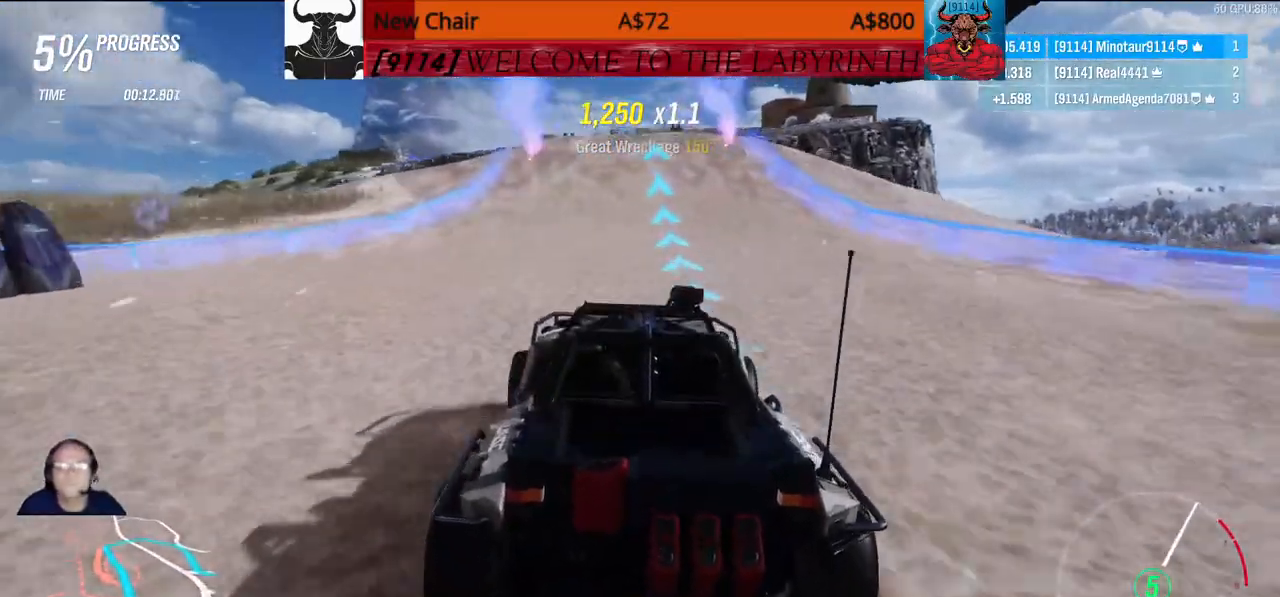
Gameplay with a controller (Xbox layout); each line is a JSON object with the inputs held at the frame after it. "events" lists button and stick changes between this image and that frame as [ms after this image, input, new state], when the widget could be followed in between.
{"buttons": [], "left_stick": "center", "right_stick": "center", "events": [[417, "left_stick", "up"], [500, "left_stick", "center"]]}
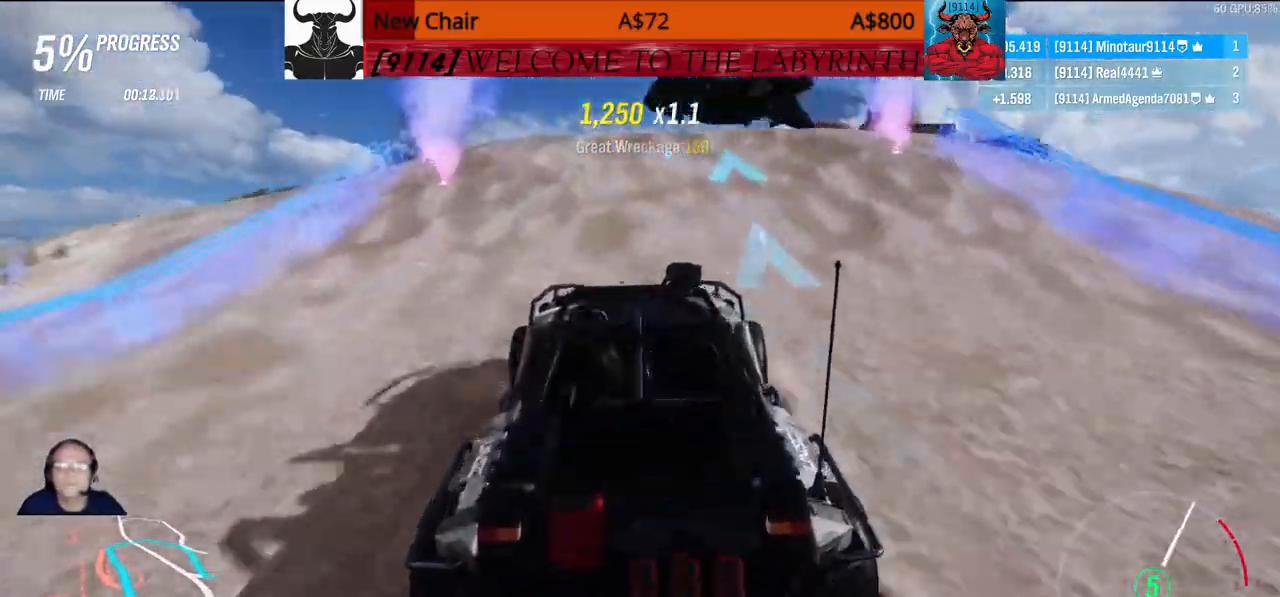
{"buttons": [], "left_stick": "center", "right_stick": "center", "events": [[417, "left_stick", "up"], [467, "left_stick", "center"]]}
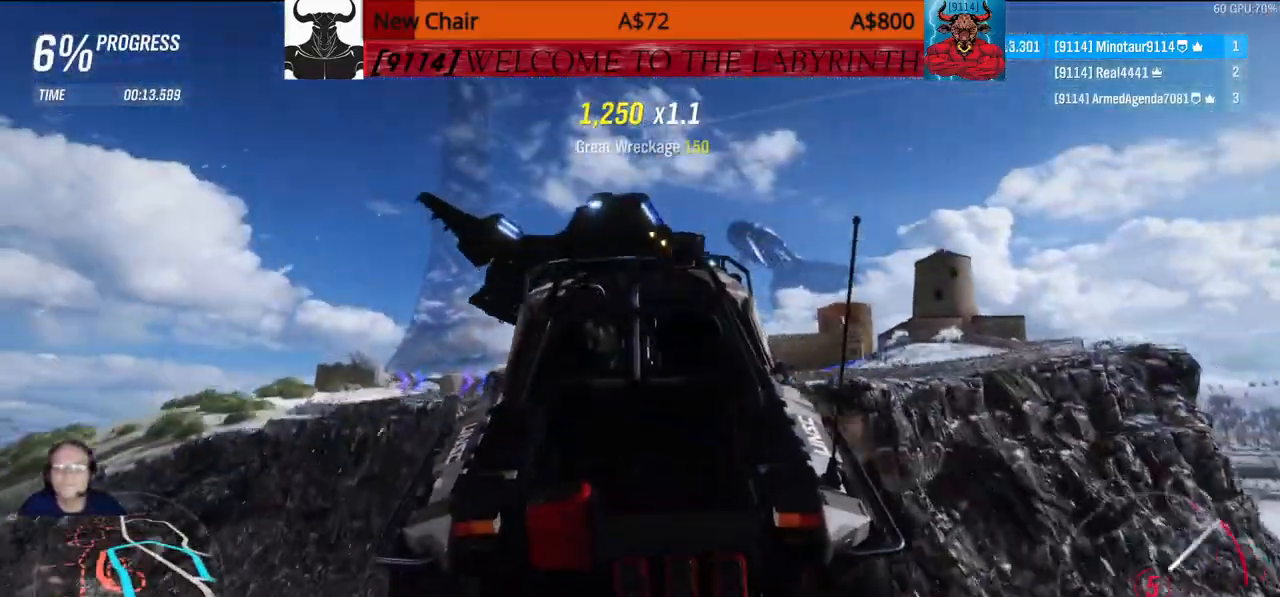
{"buttons": [], "left_stick": "up", "right_stick": "center", "events": [[100, "left_stick", "up"]]}
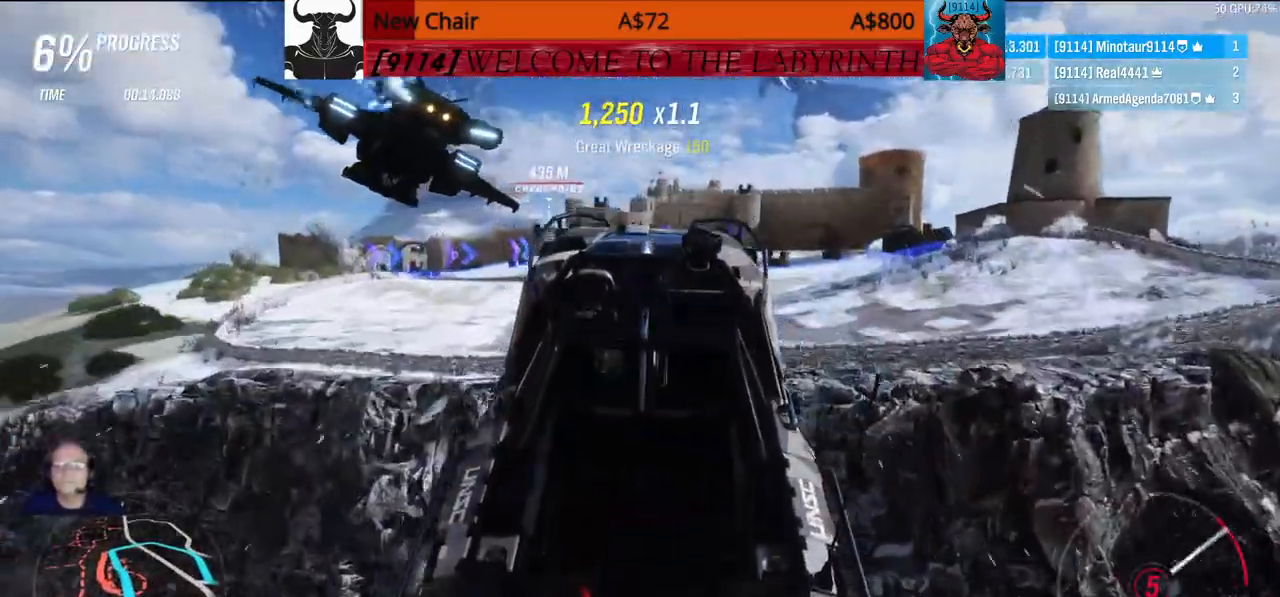
{"buttons": [], "left_stick": "up", "right_stick": "center", "events": []}
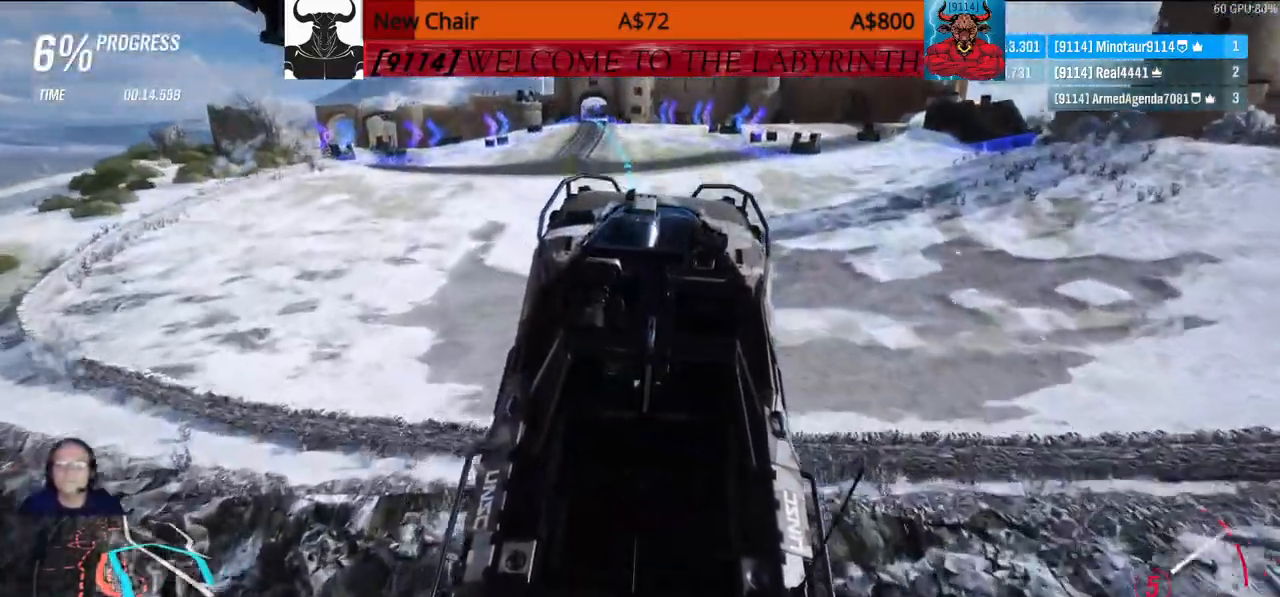
{"buttons": [], "left_stick": "center", "right_stick": "center", "events": [[500, "left_stick", "center"]]}